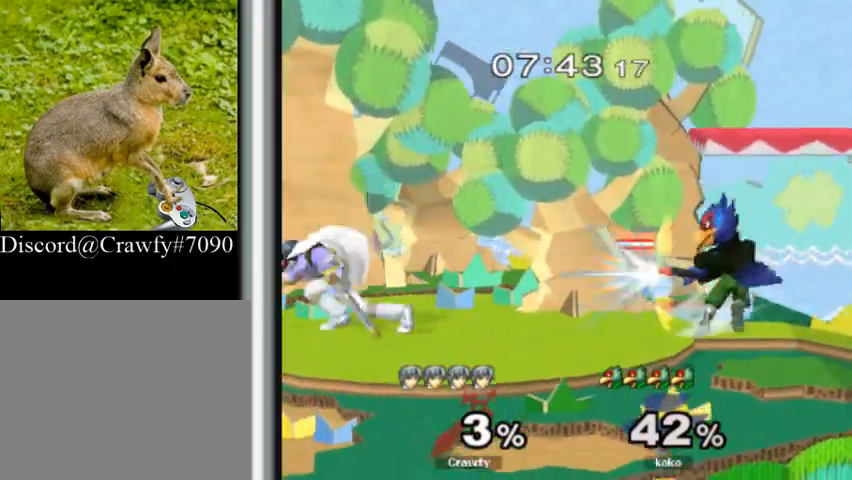
Gameplay with a controller (Nintendo layout); each line is a JSON object with the inputs held at the frame after it (dt_ms = milliseconds from this image to that frame). "events" lists button and stick changes between this image and that frame as [ms after this image, input, new state], when the widget could be followed in between. Not read: L3 R1 R3.
{"dt_ms": 500, "buttons": [], "left_stick": "center", "events": [[100, "left_stick", "right"], [267, "left_stick", "left"], [367, "left_stick", "center"]]}
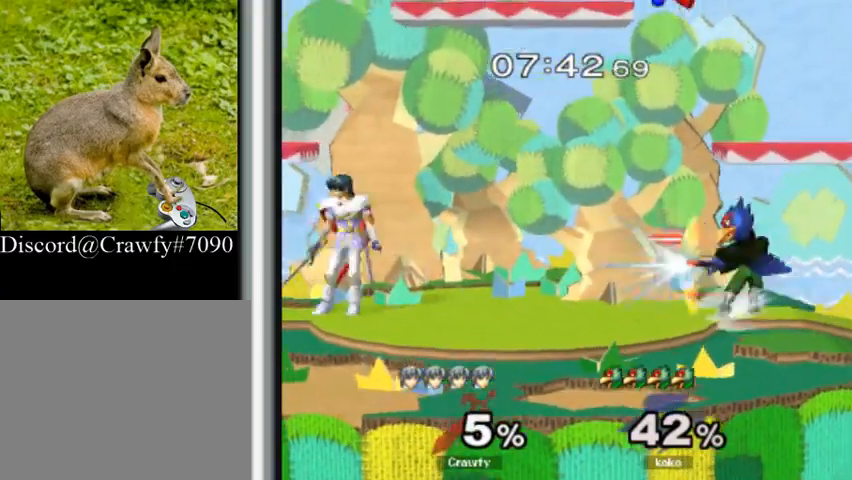
{"dt_ms": 500, "buttons": [], "left_stick": "center", "events": [[33, "left_stick", "right"], [167, "left_stick", "center"]]}
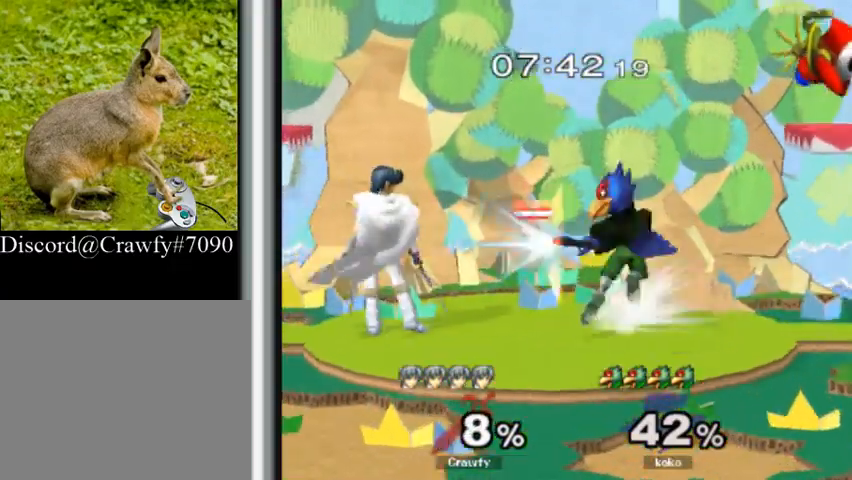
{"dt_ms": 500, "buttons": ["L1"], "left_stick": "right", "events": [[67, "L1", "down"], [200, "A", "down"], [300, "A", "up"], [300, "left_stick", "down-right"], [367, "left_stick", "right"]]}
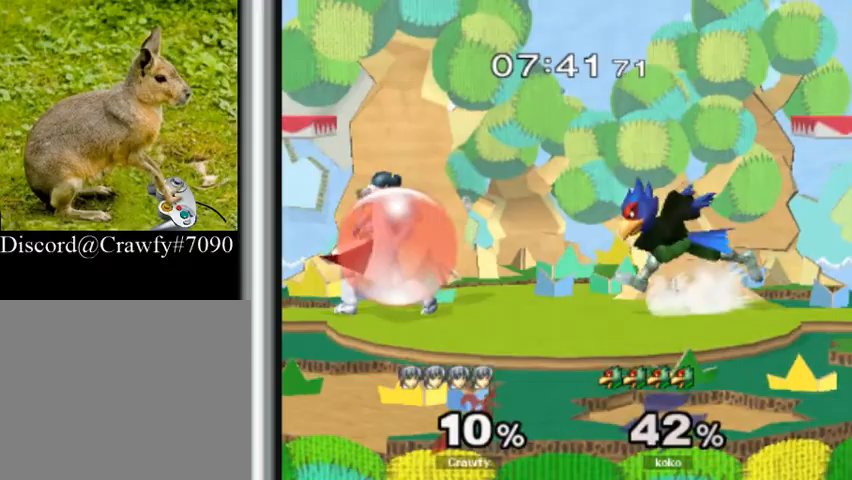
{"dt_ms": 1000, "buttons": [], "left_stick": "left"}
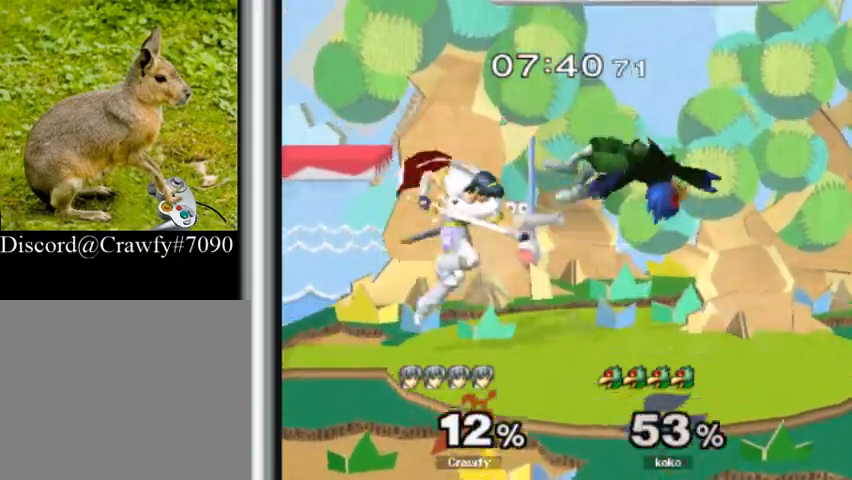
{"dt_ms": 500, "buttons": [], "left_stick": "center", "events": [[233, "left_stick", "center"], [367, "left_stick", "right"], [500, "left_stick", "center"]]}
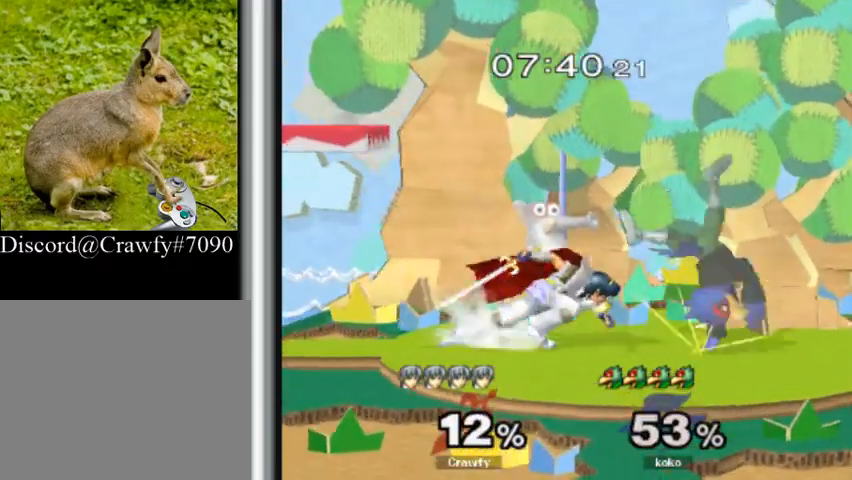
{"dt_ms": 500, "buttons": [], "left_stick": "right", "events": [[400, "left_stick", "right"]]}
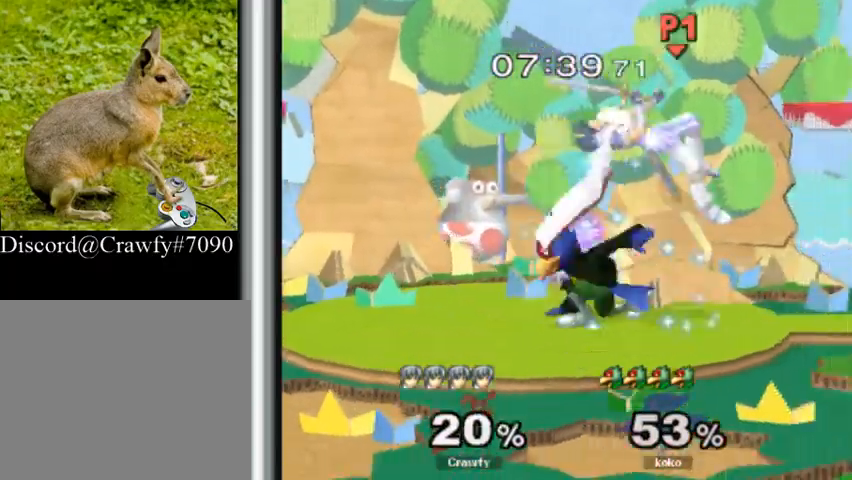
{"dt_ms": 500, "buttons": [], "left_stick": "right", "events": [[33, "left_stick", "center"], [133, "A", "down"], [133, "L1", "down"], [133, "Z", "down"], [133, "left_stick", "left"], [233, "left_stick", "center"], [267, "A", "up"], [267, "L1", "up"], [267, "Z", "up"], [367, "left_stick", "down-right"], [433, "left_stick", "right"]]}
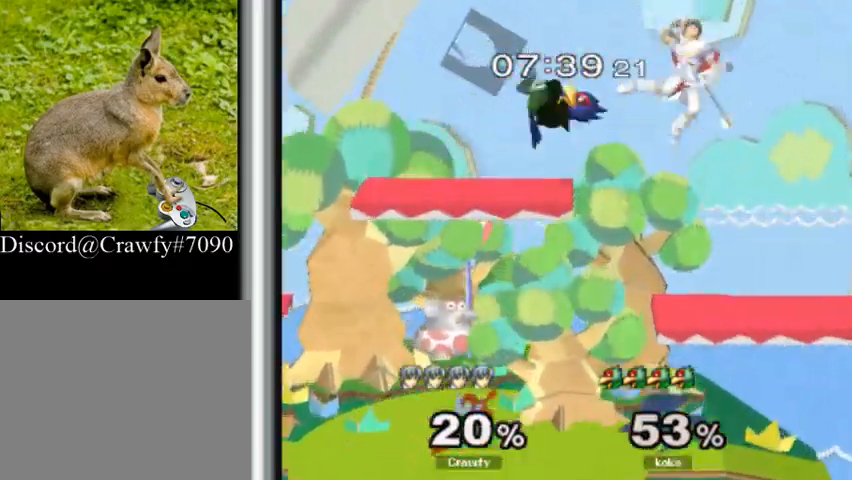
{"dt_ms": 1000, "buttons": [], "left_stick": "left"}
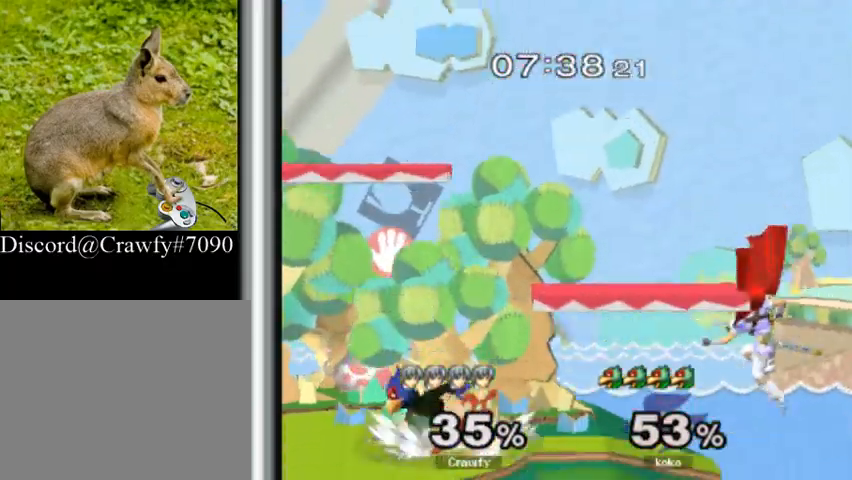
{"dt_ms": 500, "buttons": ["Y"], "left_stick": "down", "events": [[200, "left_stick", "center"], [367, "left_stick", "down"], [500, "Y", "down"]]}
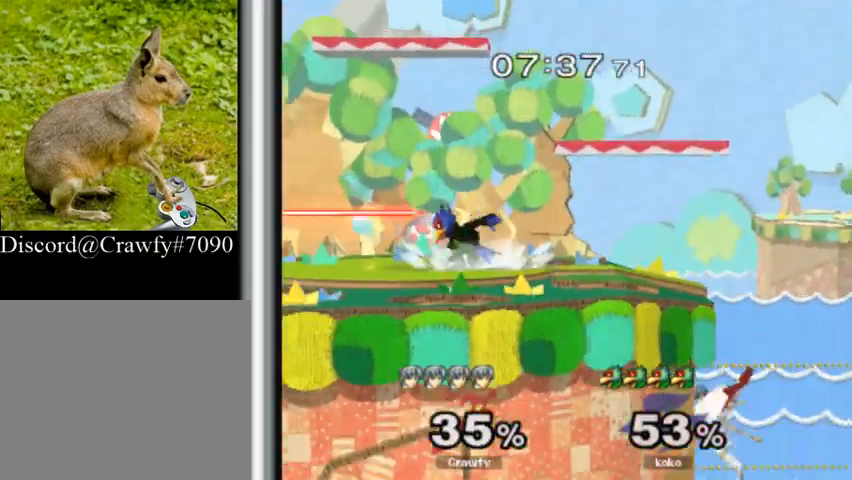
{"dt_ms": 500, "buttons": [], "left_stick": "center", "events": [[33, "left_stick", "center"], [100, "Y", "up"]]}
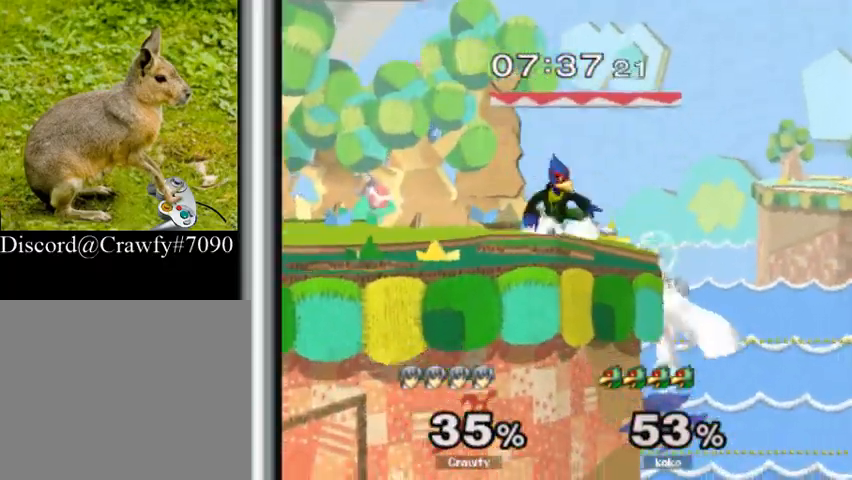
{"dt_ms": 500, "buttons": [], "left_stick": "center"}
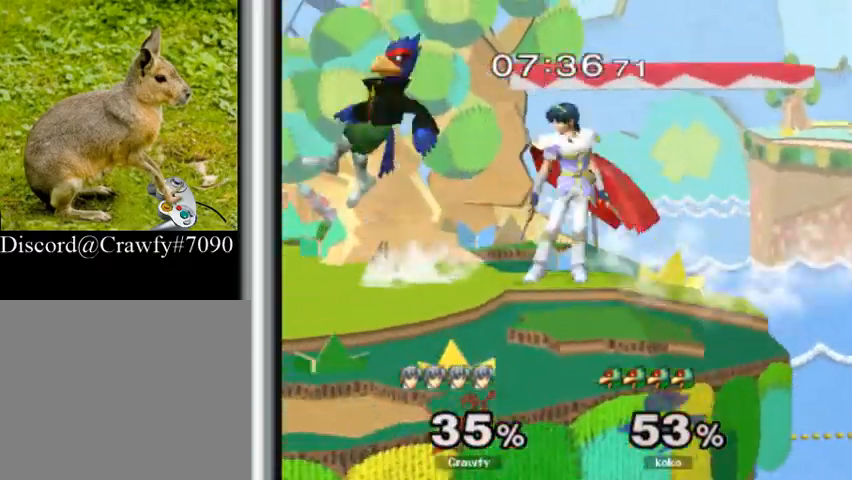
{"dt_ms": 500, "buttons": ["A", "Z"], "left_stick": "center", "events": [[33, "left_stick", "left"], [167, "left_stick", "center"], [400, "left_stick", "right"], [467, "A", "down"], [467, "Z", "down"], [500, "left_stick", "center"]]}
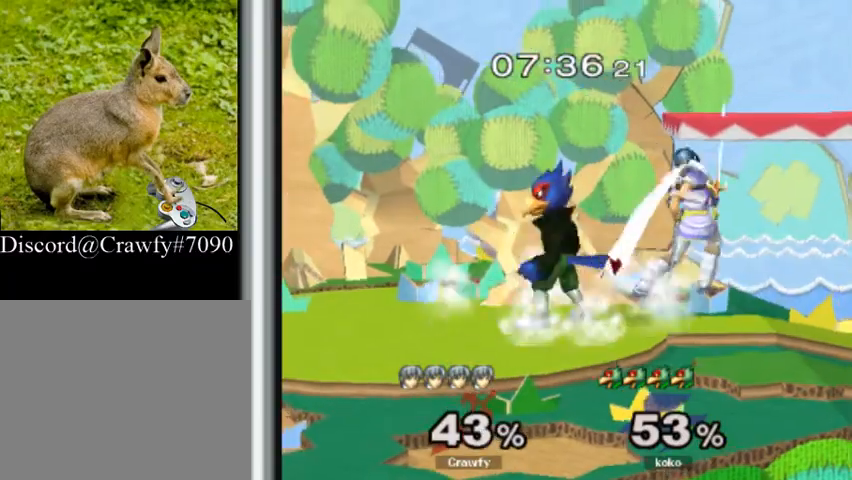
{"dt_ms": 500, "buttons": [], "left_stick": "center", "events": [[100, "A", "up"], [100, "Z", "up"], [400, "Y", "down"], [400, "left_stick", "right"], [467, "Y", "up"], [500, "left_stick", "center"]]}
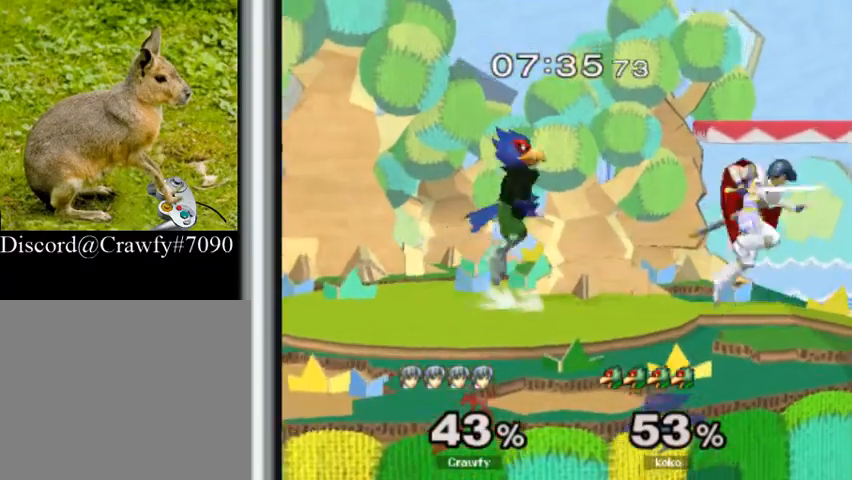
{"dt_ms": 500, "buttons": [], "left_stick": "left", "events": [[33, "left_stick", "left"]]}
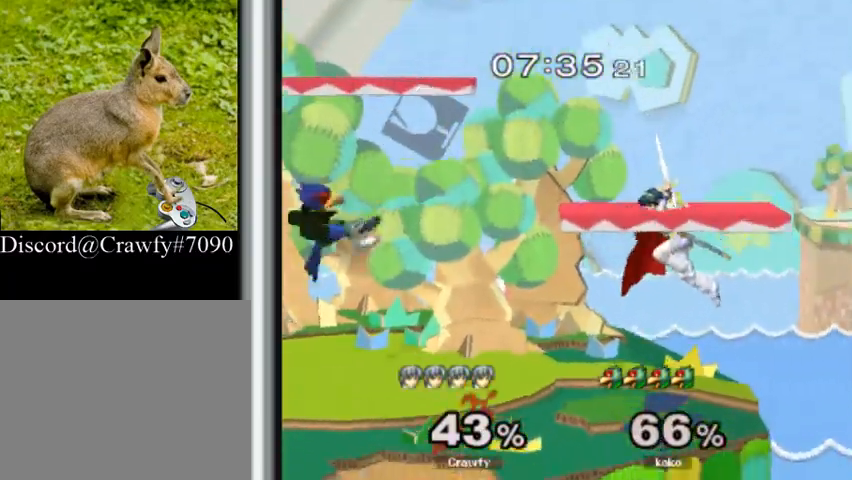
{"dt_ms": 500, "buttons": [], "left_stick": "center", "events": [[200, "left_stick", "center"], [267, "left_stick", "left"], [433, "left_stick", "center"]]}
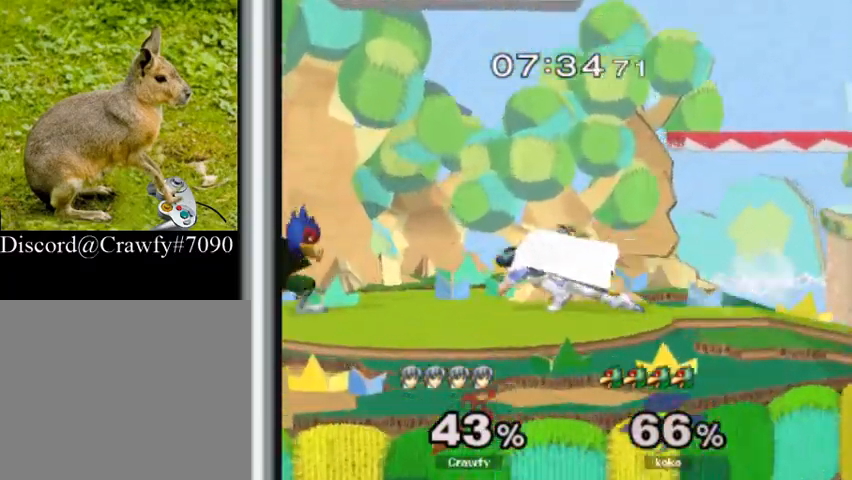
{"dt_ms": 500, "buttons": [], "left_stick": "up-right", "events": [[67, "Y", "down"], [100, "Y", "up"], [200, "A", "down"], [300, "A", "up"], [333, "left_stick", "up-right"]]}
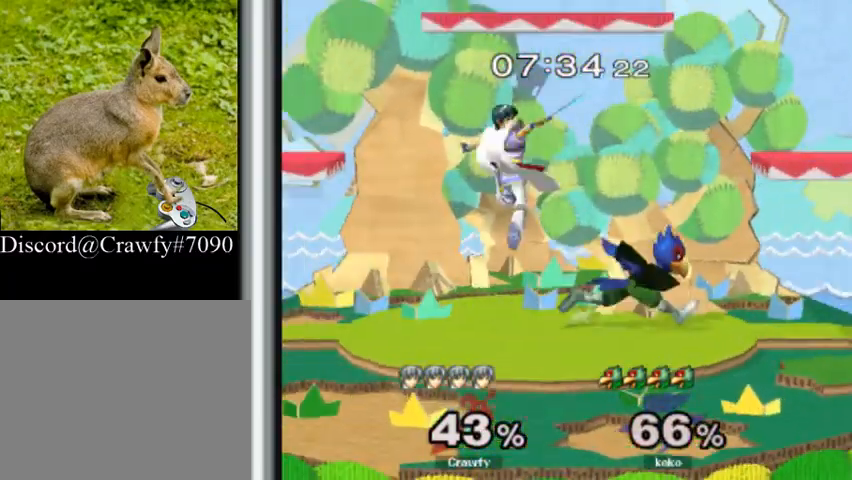
{"dt_ms": 500, "buttons": [], "left_stick": "center", "events": [[33, "left_stick", "down"], [100, "L1", "down"], [133, "left_stick", "center"], [167, "L1", "up"], [267, "left_stick", "left"], [367, "left_stick", "center"], [433, "left_stick", "right"], [500, "left_stick", "center"]]}
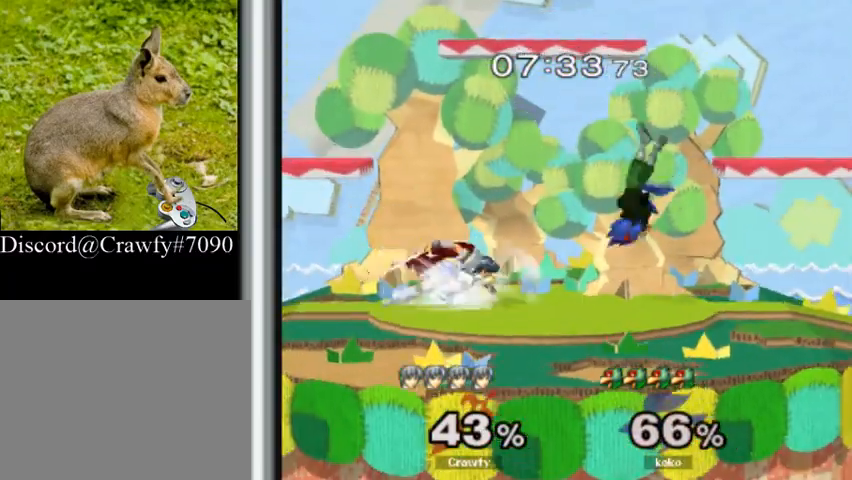
{"dt_ms": 500, "buttons": [], "left_stick": "center", "events": [[33, "left_stick", "left"], [167, "left_stick", "right"], [267, "left_stick", "left"], [400, "left_stick", "center"]]}
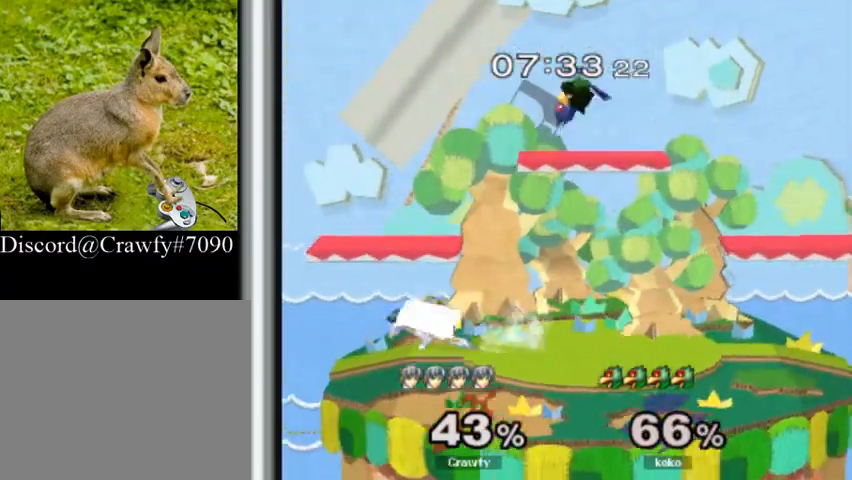
{"dt_ms": 500, "buttons": [], "left_stick": "center", "events": [[67, "left_stick", "right"], [133, "left_stick", "left"], [233, "left_stick", "center"], [367, "left_stick", "right"], [467, "left_stick", "center"]]}
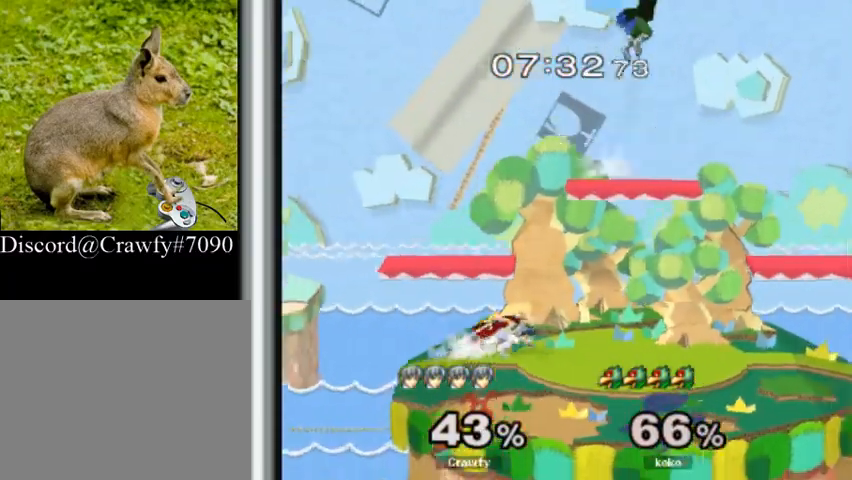
{"dt_ms": 500, "buttons": [], "left_stick": "right", "events": [[167, "left_stick", "left"], [267, "left_stick", "right"]]}
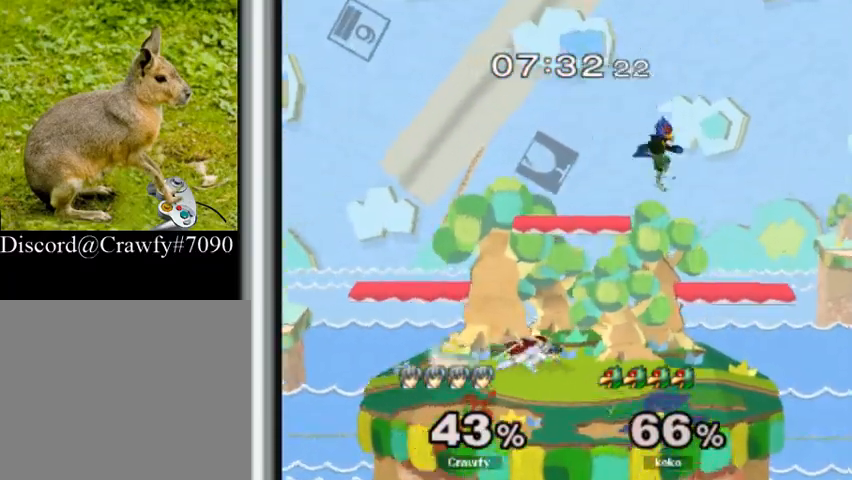
{"dt_ms": 500, "buttons": [], "left_stick": "left", "events": [[67, "Y", "down"], [100, "left_stick", "center"], [167, "left_stick", "left"], [200, "Y", "up"]]}
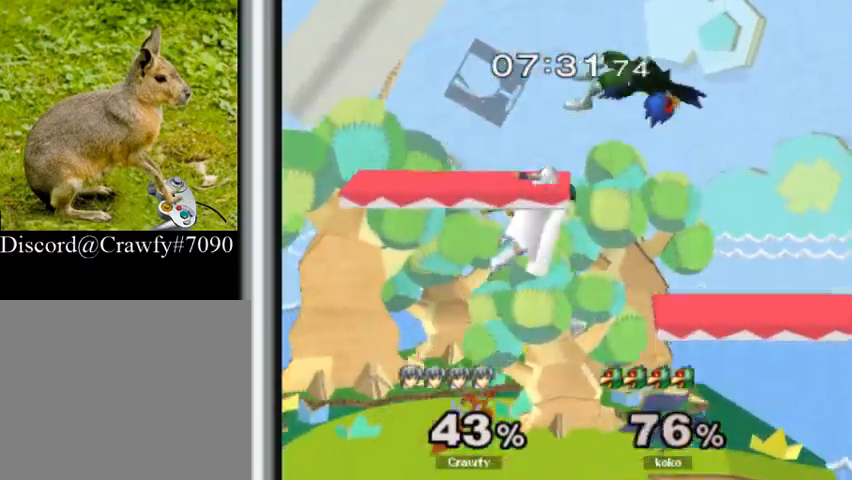
{"dt_ms": 500, "buttons": [], "left_stick": "right", "events": [[167, "left_stick", "center"], [333, "left_stick", "right"]]}
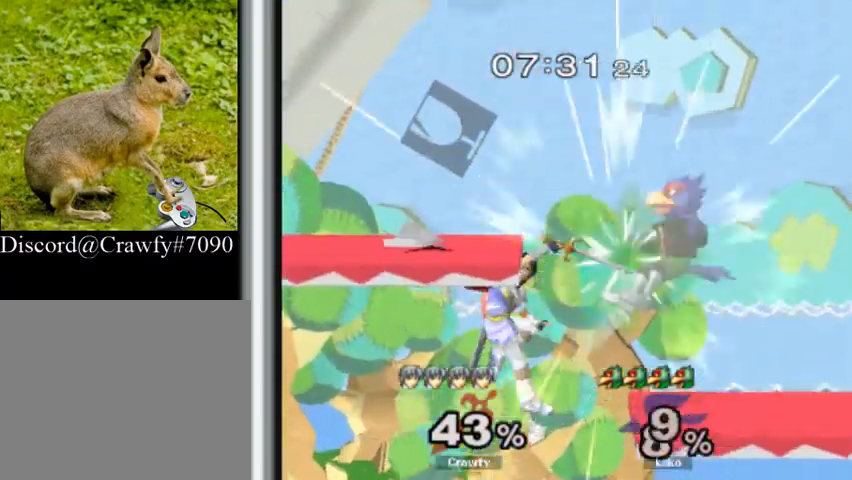
{"dt_ms": 500, "buttons": [], "left_stick": "center", "events": [[33, "left_stick", "down"], [233, "L1", "down"], [233, "left_stick", "center"], [300, "L1", "up"]]}
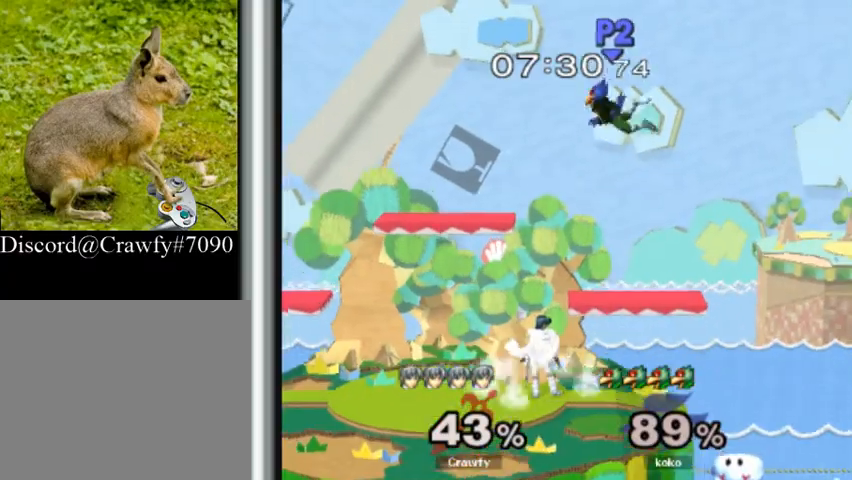
{"dt_ms": 500, "buttons": [], "left_stick": "right", "events": [[167, "Y", "down"], [200, "left_stick", "right"], [300, "Y", "up"]]}
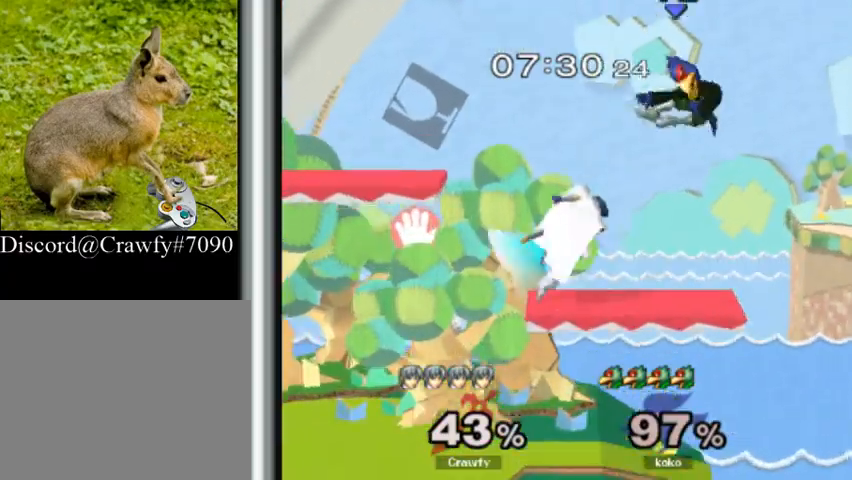
{"dt_ms": 500, "buttons": [], "left_stick": "down-right", "events": [[333, "left_stick", "down-right"]]}
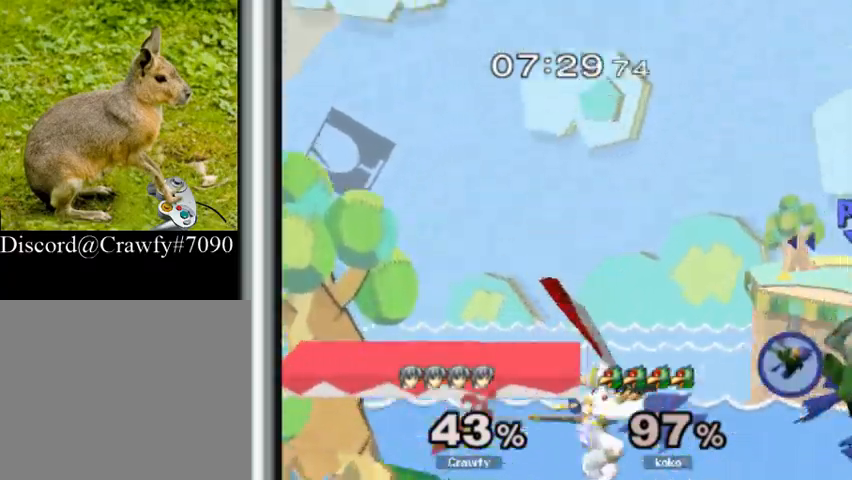
{"dt_ms": 500, "buttons": [], "left_stick": "center", "events": [[33, "left_stick", "down"], [167, "Y", "down"], [233, "Y", "up"], [233, "left_stick", "left"], [400, "left_stick", "center"]]}
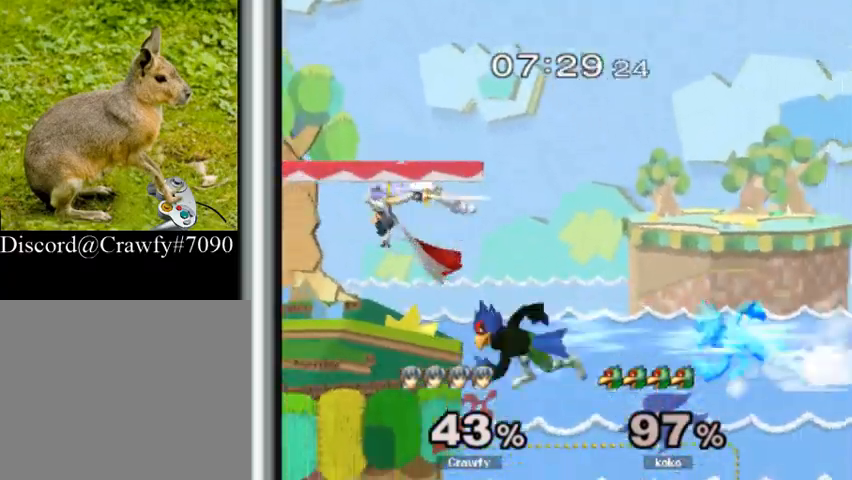
{"dt_ms": 500, "buttons": [], "left_stick": "left", "events": [[133, "left_stick", "down"], [200, "L1", "down"], [233, "left_stick", "center"], [300, "L1", "up"], [500, "left_stick", "left"]]}
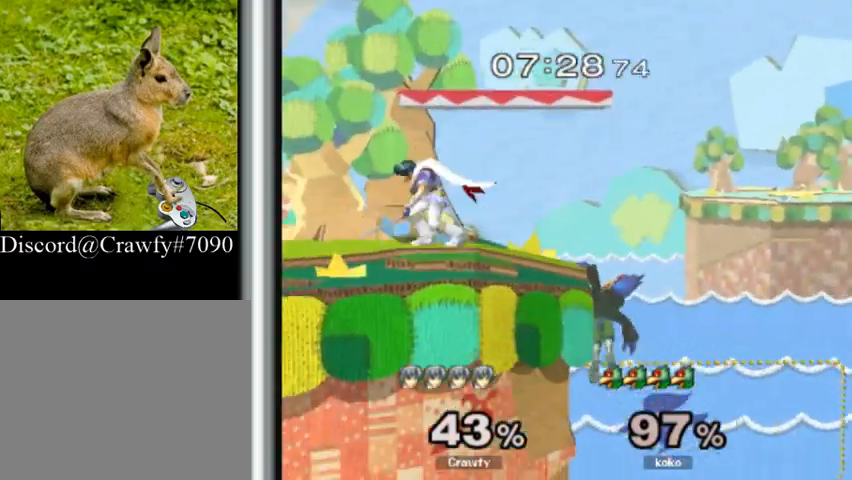
{"dt_ms": 500, "buttons": [], "left_stick": "right", "events": [[133, "left_stick", "center"], [400, "left_stick", "right"]]}
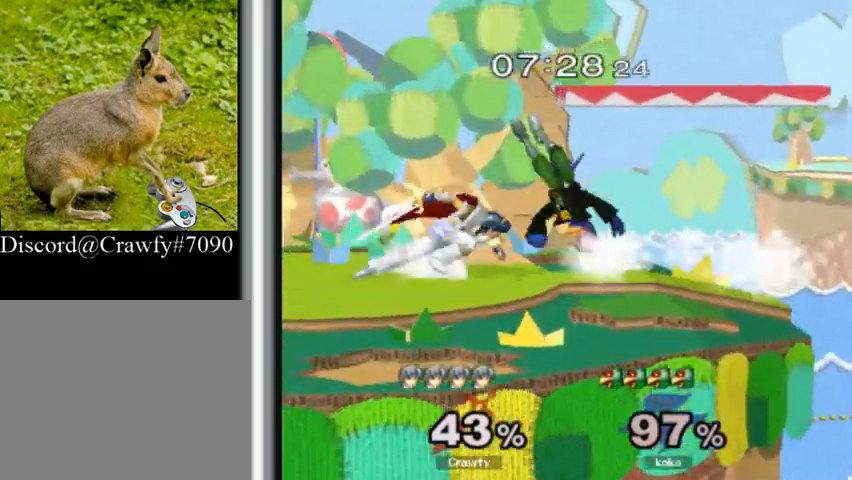
{"dt_ms": 1000, "buttons": ["Y"], "left_stick": "center"}
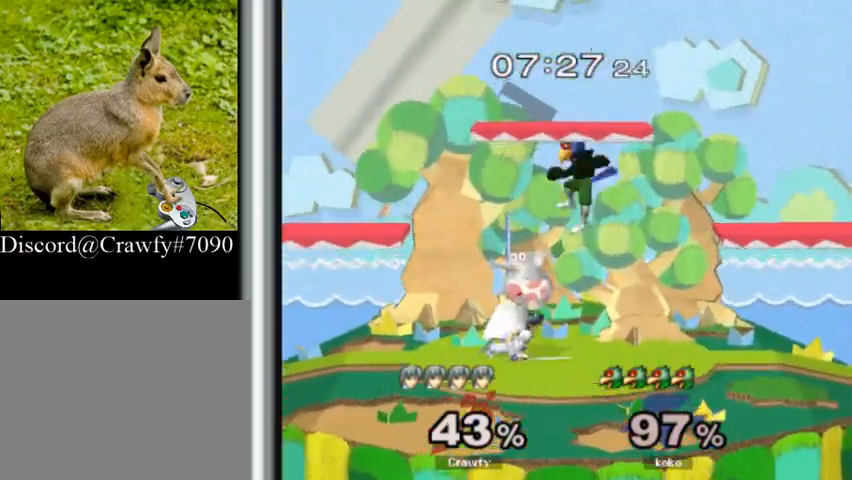
{"dt_ms": 500, "buttons": [], "left_stick": "right"}